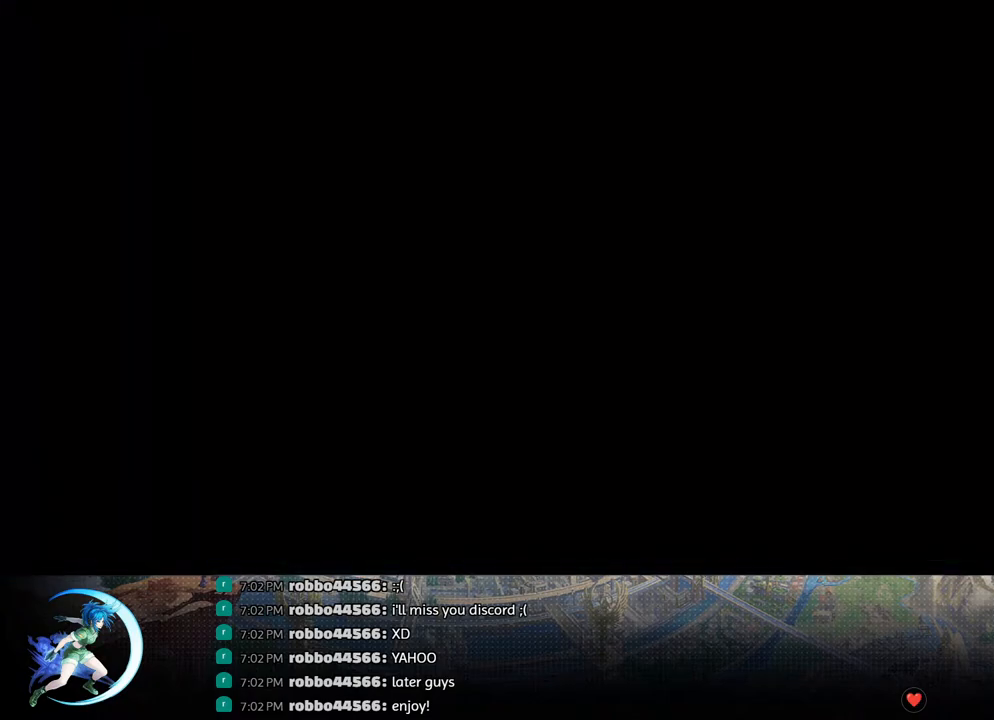
Gameplay with a controller (PlayStation layout); each line is a JSON object with the inputs held at the frame after it. "events" lists button and stick changes between this image and that frame as [ms after this image, input, new state], when the widget could be followed in between.
{"buttons": [], "left_stick": "center", "right_stick": "center", "events": []}
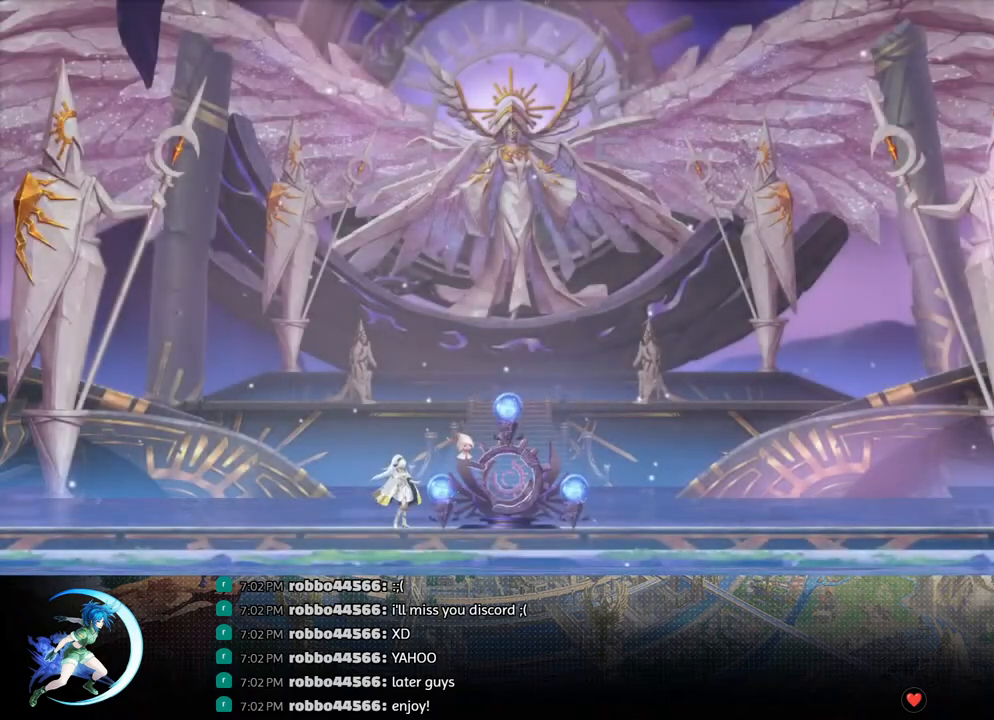
{"buttons": [], "left_stick": "center", "right_stick": "center", "events": []}
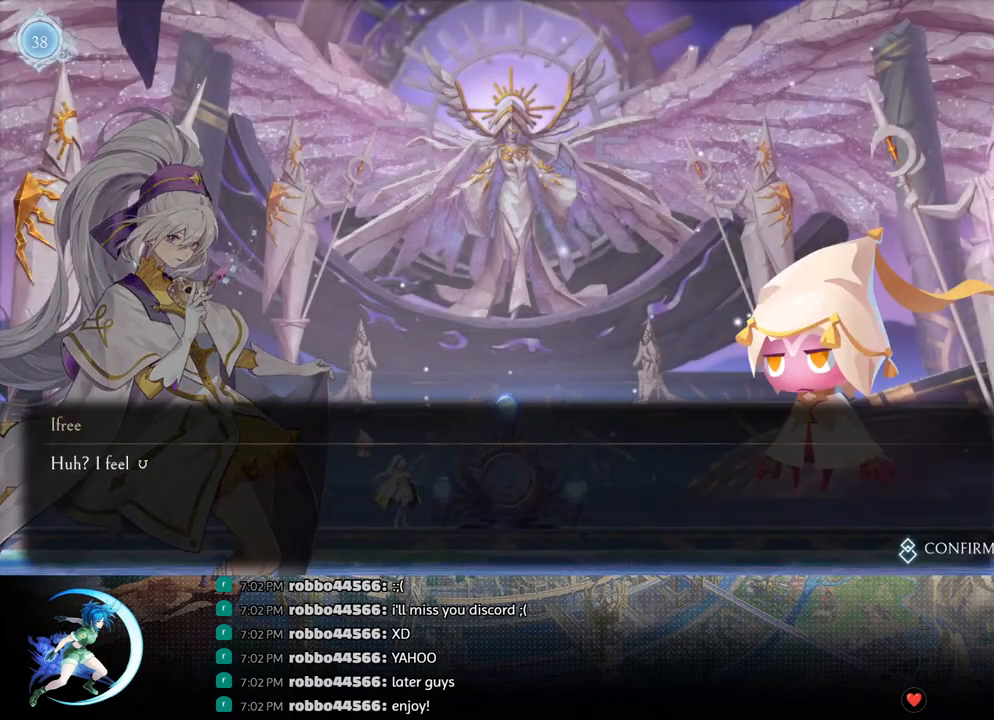
{"buttons": ["CROSS", "CIRCLE"], "left_stick": "center", "right_stick": "center", "events": [[350, "CROSS", "down"], [417, "CROSS", "up"], [483, "CROSS", "down"], [500, "CIRCLE", "down"]]}
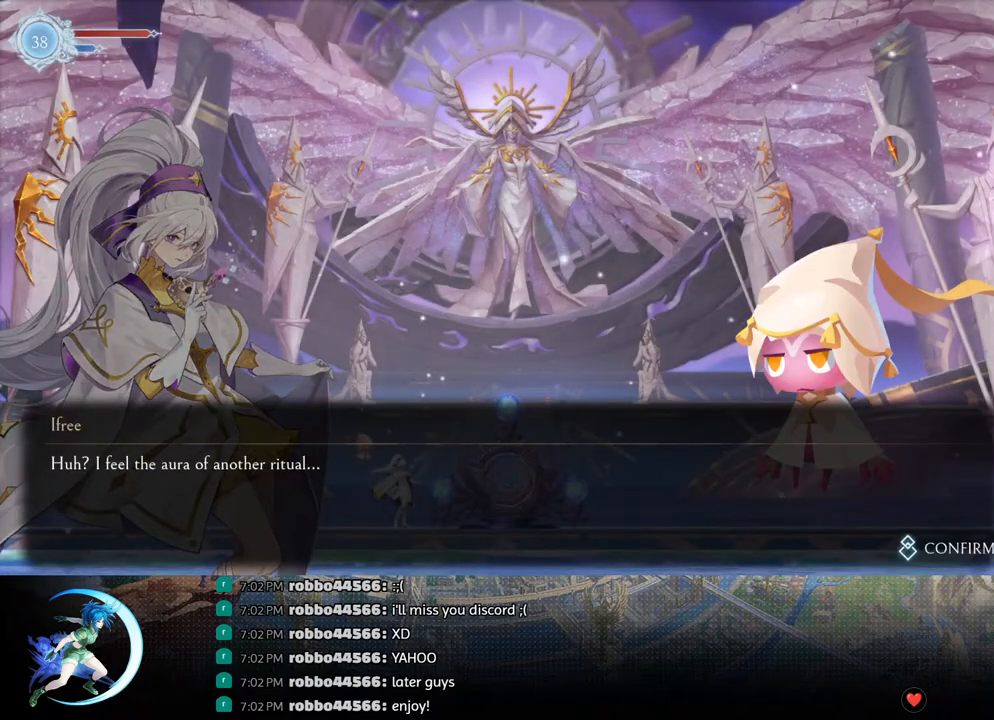
{"buttons": ["CROSS"], "left_stick": "center", "right_stick": "center", "events": [[50, "CIRCLE", "up"], [50, "CROSS", "up"], [117, "CROSS", "down"], [133, "CIRCLE", "down"], [183, "CIRCLE", "up"], [183, "CROSS", "up"], [267, "CIRCLE", "down"], [267, "CROSS", "down"], [317, "CIRCLE", "up"], [317, "CROSS", "up"], [383, "CIRCLE", "down"], [400, "CROSS", "down"], [433, "CROSS", "up"], [450, "CIRCLE", "up"], [500, "CROSS", "down"]]}
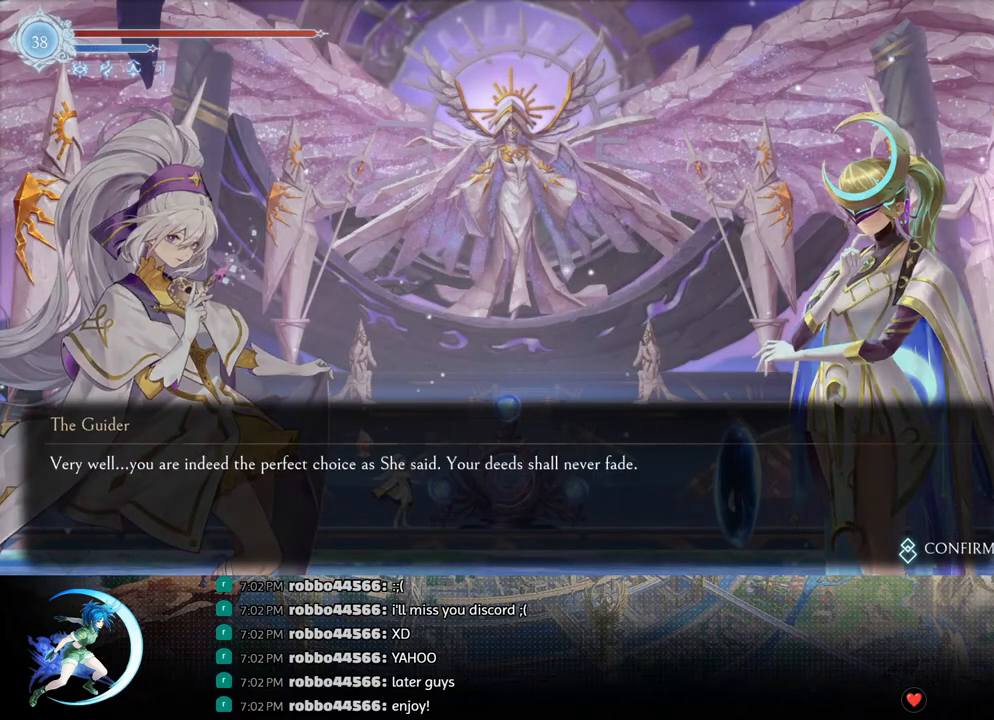
{"buttons": [], "left_stick": "center", "right_stick": "center", "events": [[17, "CIRCLE", "down"], [67, "CIRCLE", "up"], [67, "CROSS", "up"], [167, "CIRCLE", "down"], [183, "CROSS", "down"], [250, "CIRCLE", "up"], [250, "CROSS", "up"], [317, "CIRCLE", "down"], [317, "CROSS", "down"], [400, "CIRCLE", "up"], [400, "CROSS", "up"]]}
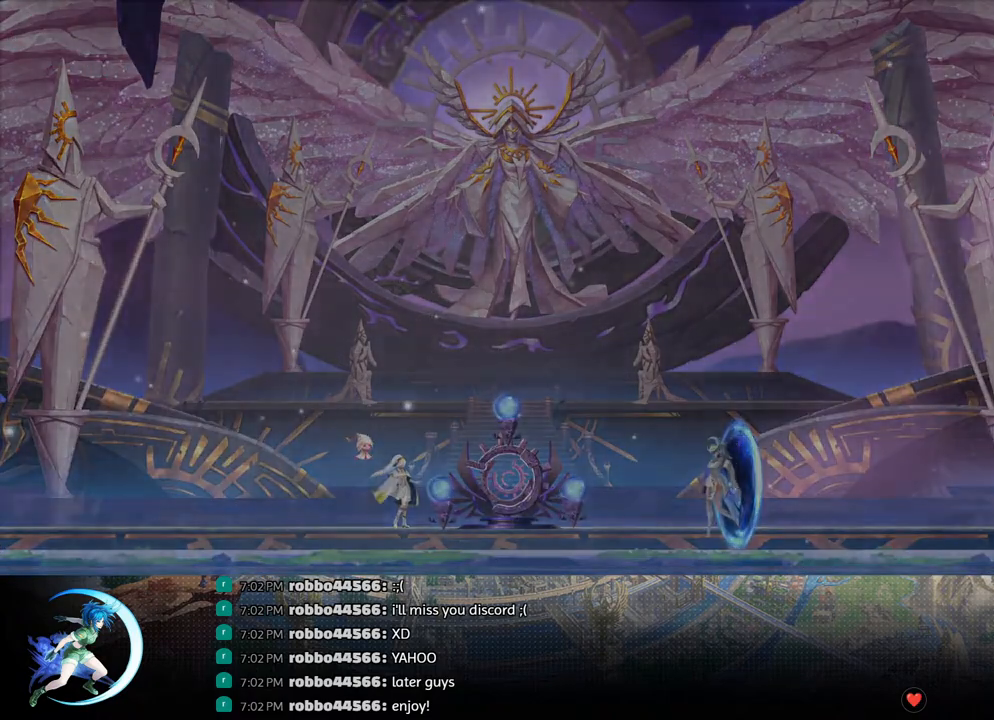
{"buttons": [], "left_stick": "center", "right_stick": "center", "events": []}
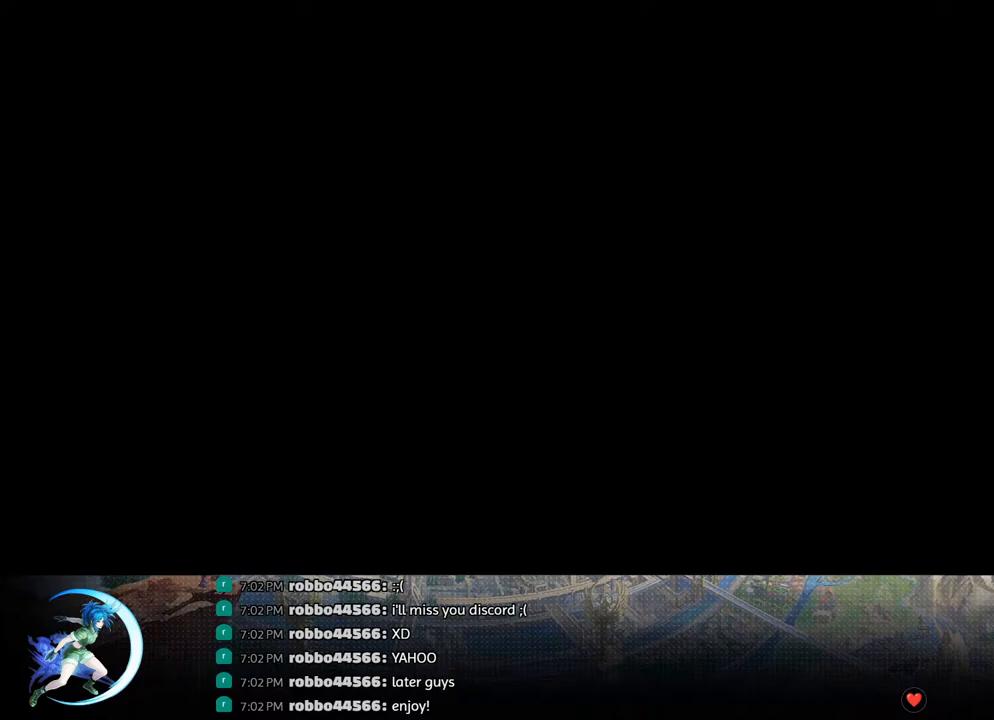
{"buttons": [], "left_stick": "center", "right_stick": "center", "events": []}
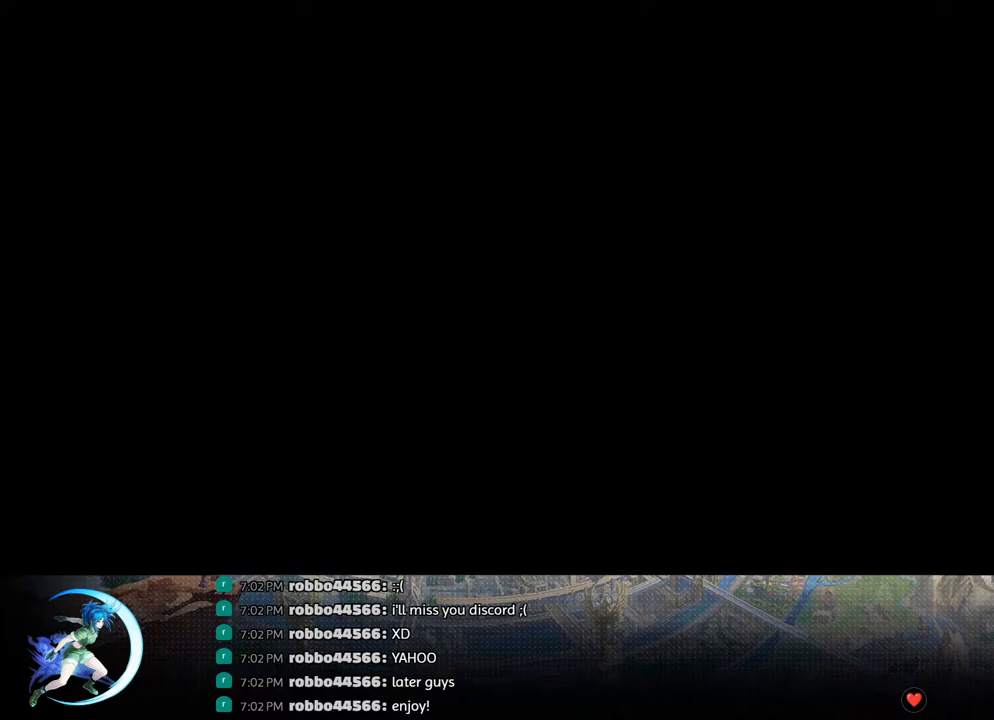
{"buttons": [], "left_stick": "center", "right_stick": "center", "events": []}
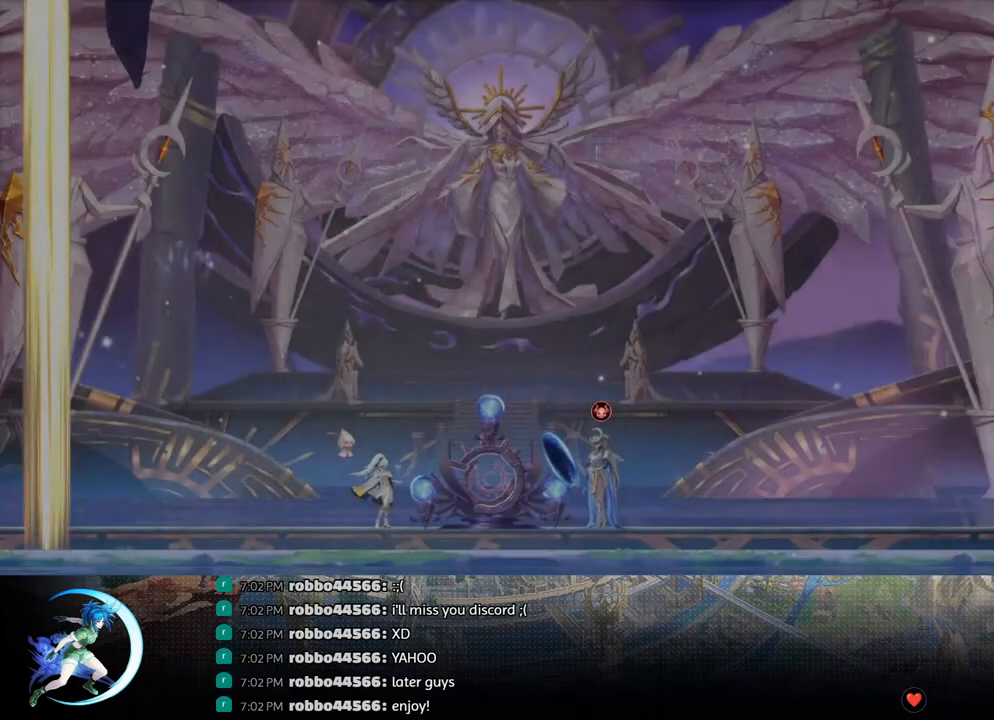
{"buttons": [], "left_stick": "center", "right_stick": "center", "events": []}
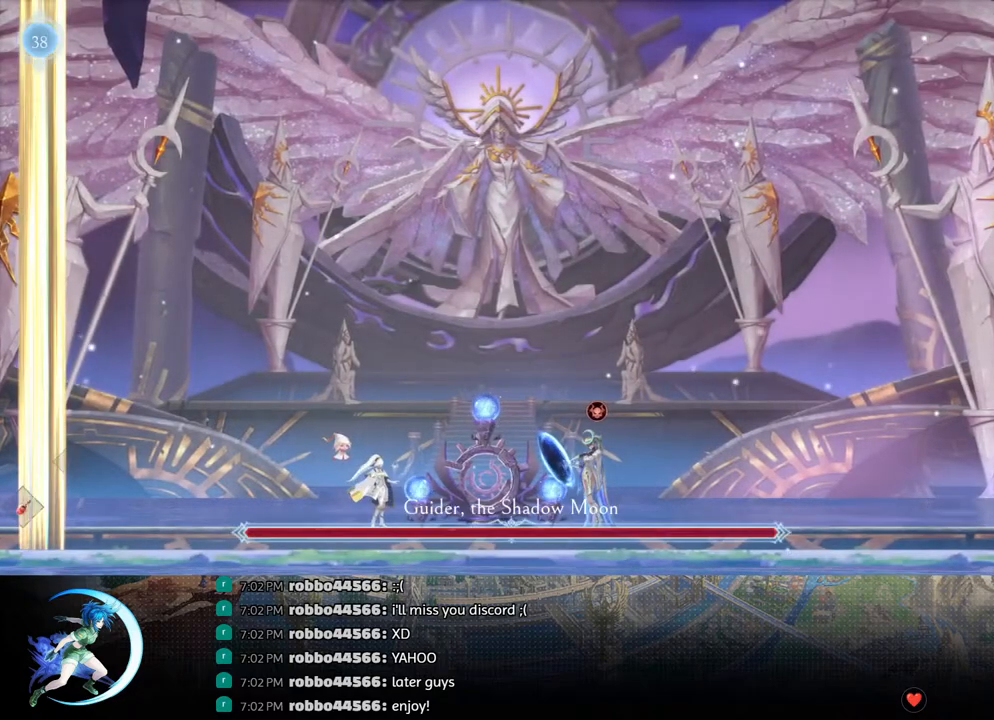
{"buttons": [], "left_stick": "center", "right_stick": "center", "events": []}
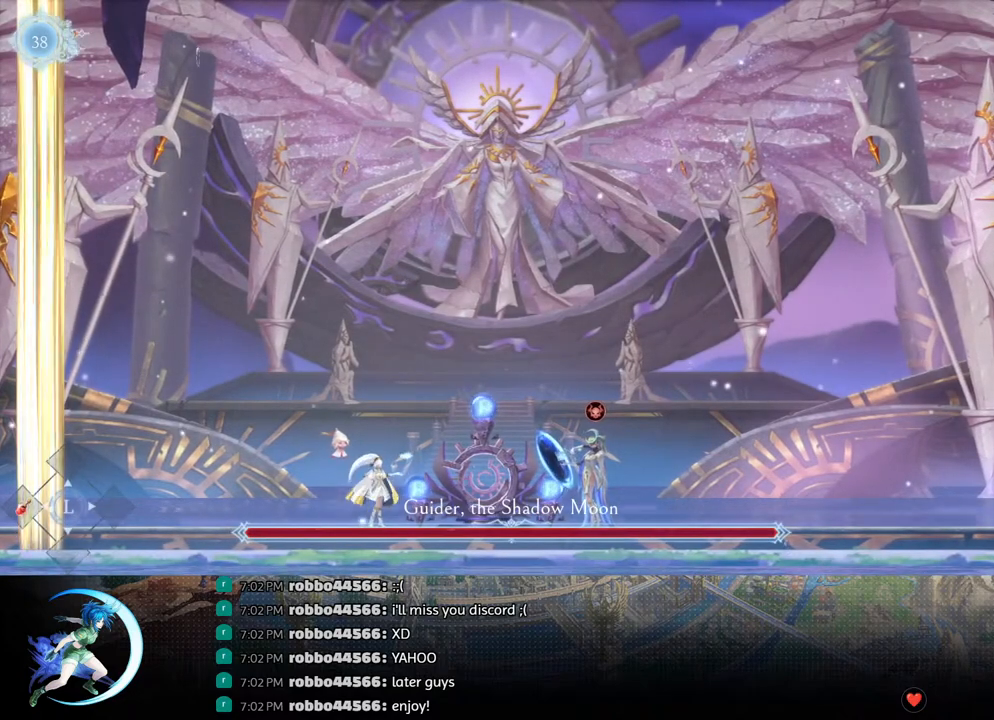
{"buttons": [], "left_stick": "center", "right_stick": "center", "events": []}
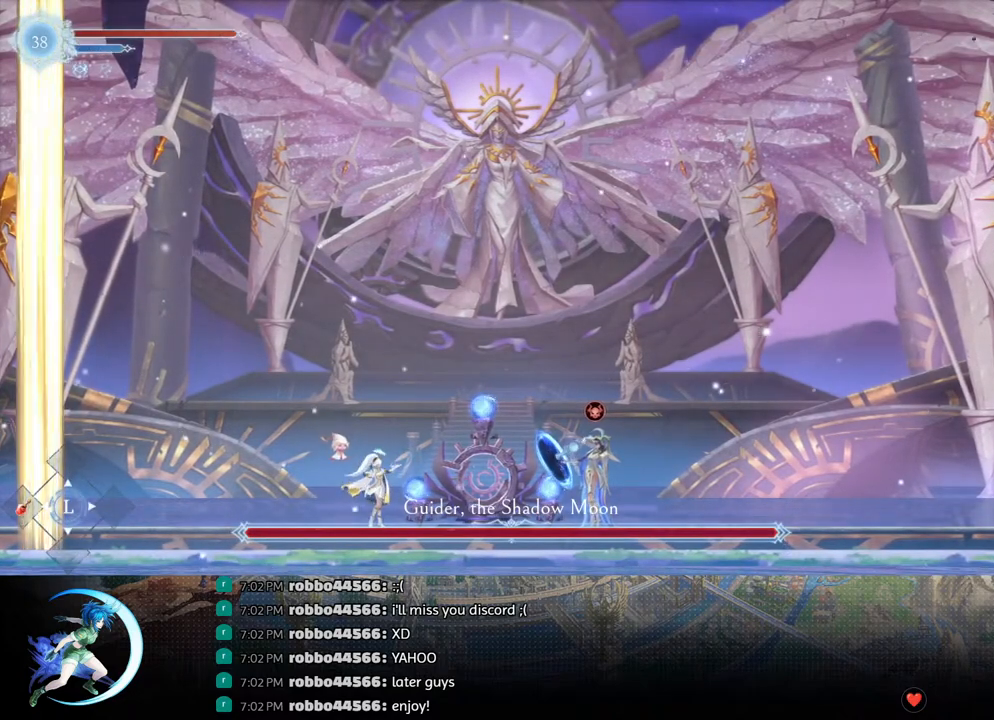
{"buttons": [], "left_stick": "center", "right_stick": "center", "events": []}
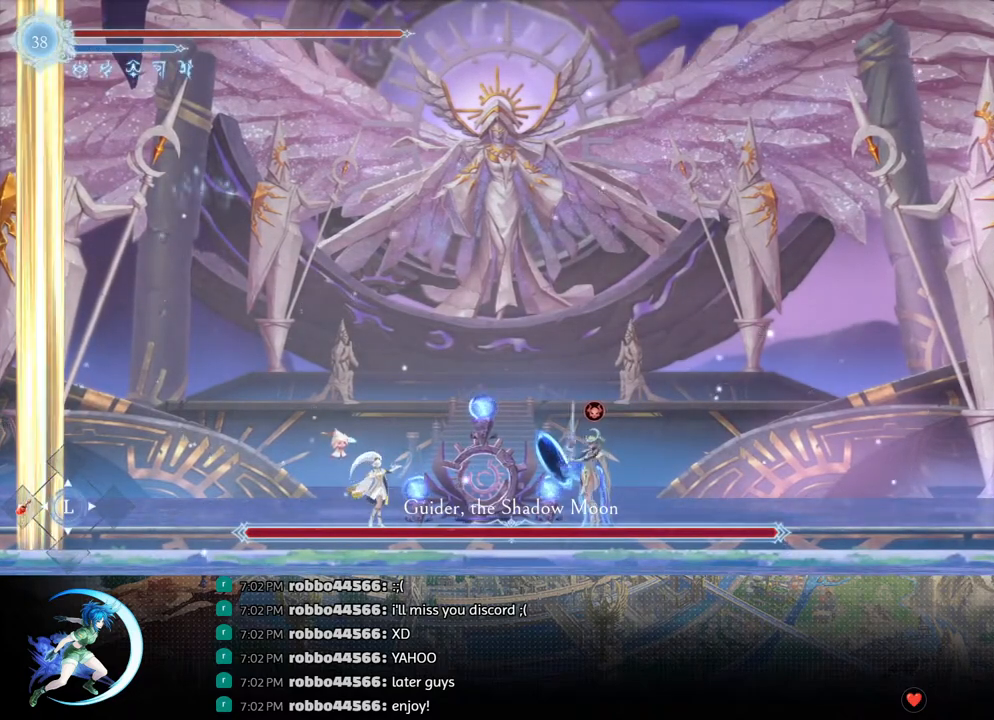
{"buttons": ["DPAD_RIGHT"], "left_stick": "center", "right_stick": "center", "events": [[500, "DPAD_RIGHT", "down"]]}
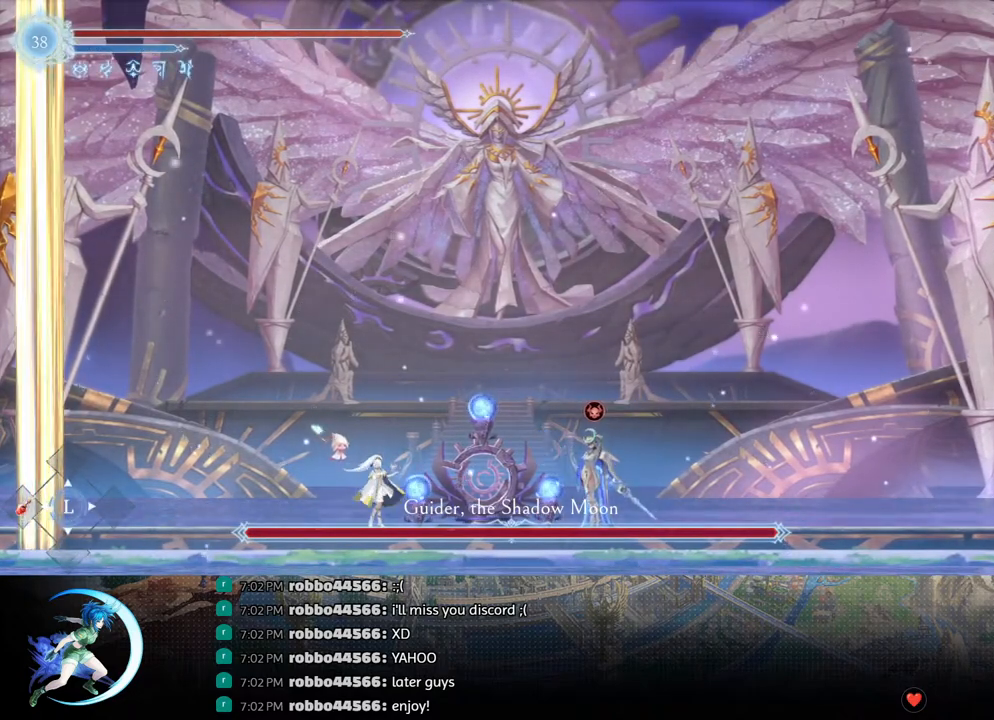
{"buttons": [], "left_stick": "center", "right_stick": "center", "events": [[17, "CROSS", "down"], [100, "CROSS", "up"], [183, "SQUARE", "down"], [283, "SQUARE", "up"], [450, "DPAD_RIGHT", "up"]]}
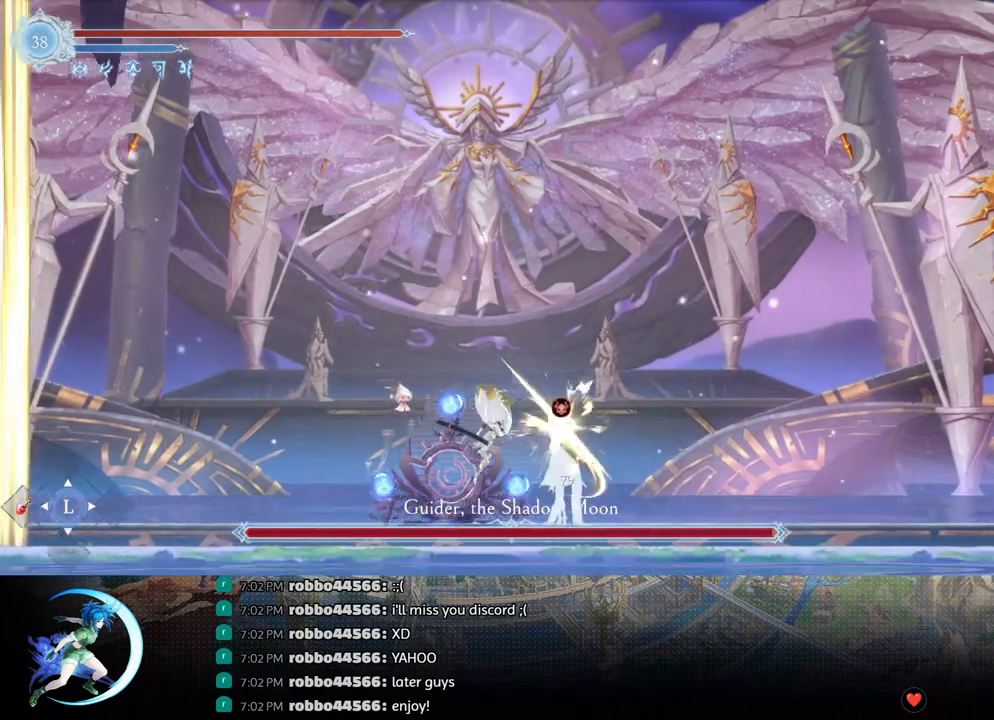
{"buttons": [], "left_stick": "center", "right_stick": "center", "events": [[133, "CROSS", "down"], [200, "CROSS", "up"], [267, "SQUARE", "down"], [333, "SQUARE", "up"]]}
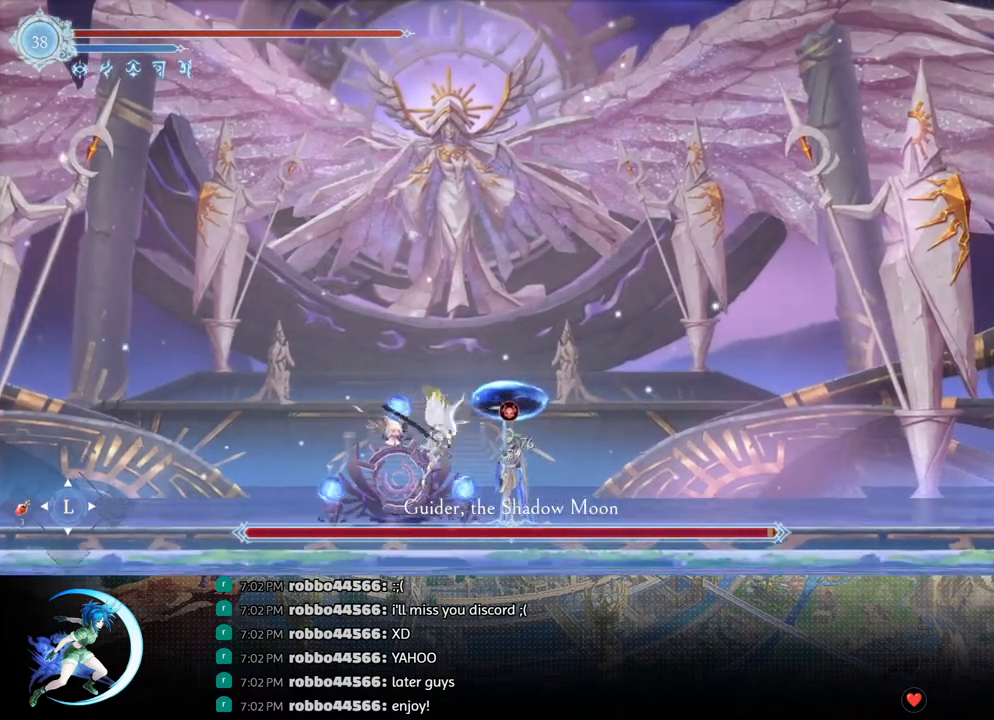
{"buttons": [], "left_stick": "center", "right_stick": "center", "events": [[133, "DPAD_DOWN", "down"], [200, "DPAD_RIGHT", "down"], [233, "DPAD_DOWN", "up"], [283, "SQUARE", "down"], [317, "DPAD_RIGHT", "up"], [400, "SQUARE", "up"]]}
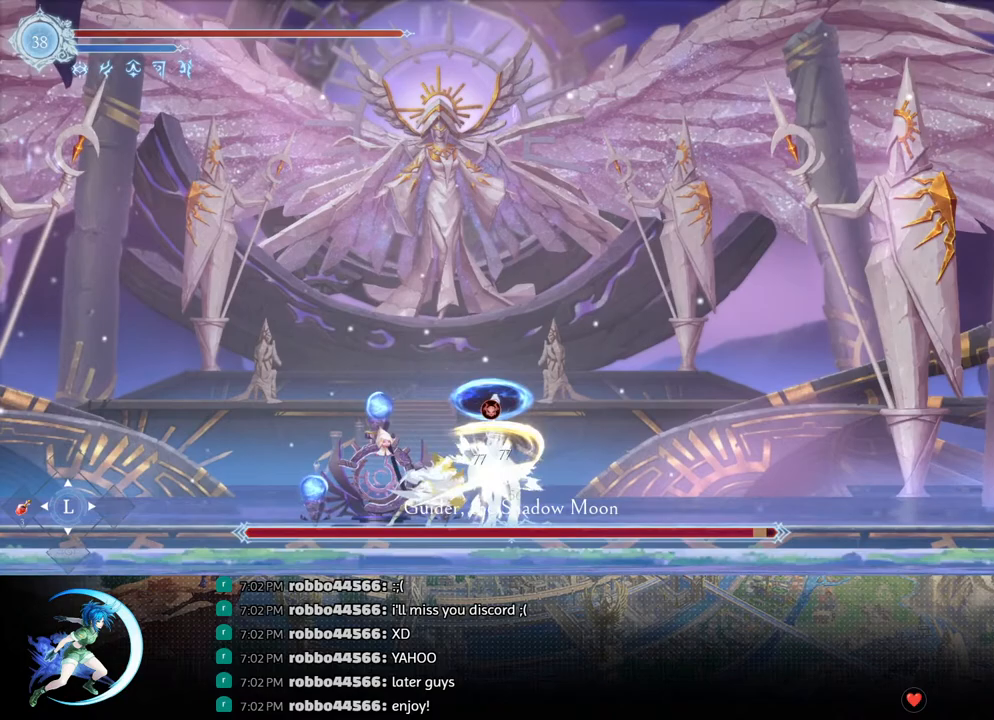
{"buttons": [], "left_stick": "center", "right_stick": "center", "events": [[150, "CROSS", "down"], [217, "CROSS", "up"], [267, "SQUARE", "down"], [350, "SQUARE", "up"]]}
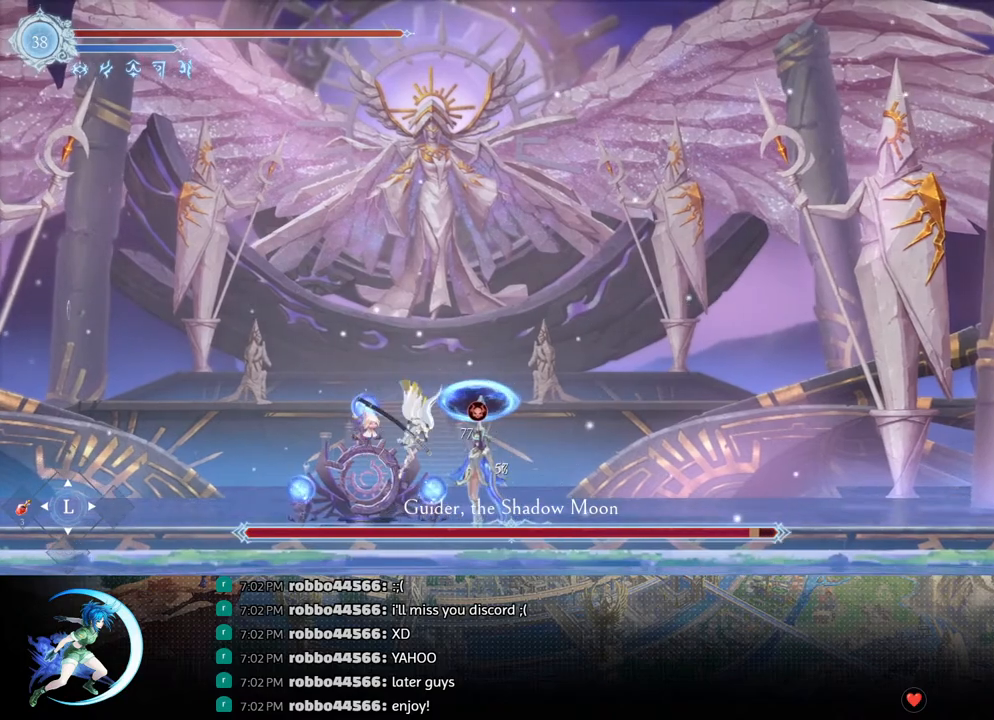
{"buttons": [], "left_stick": "center", "right_stick": "center", "events": [[183, "DPAD_DOWN", "down"], [233, "DPAD_RIGHT", "down"], [267, "DPAD_DOWN", "up"], [300, "SQUARE", "down"], [350, "DPAD_RIGHT", "up"], [417, "SQUARE", "up"]]}
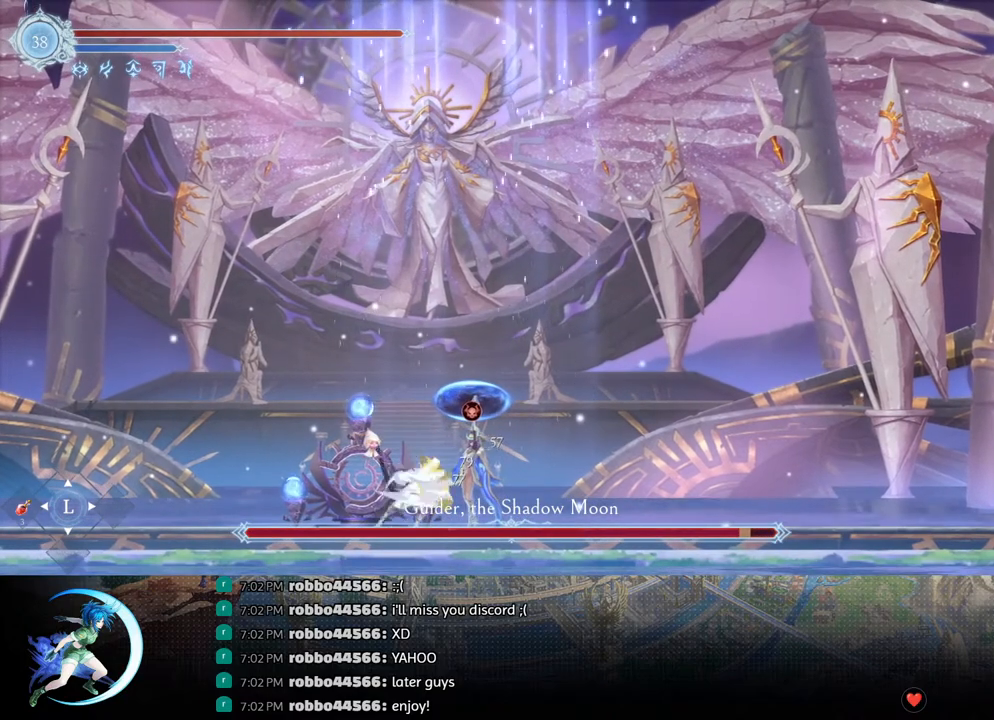
{"buttons": [], "left_stick": "center", "right_stick": "center", "events": [[217, "DPAD_LEFT", "down"], [283, "R1", "down"], [333, "R1", "up"], [350, "DPAD_DOWN", "down"], [400, "DPAD_LEFT", "up"], [400, "R1", "down"], [483, "DPAD_DOWN", "up"], [500, "R1", "up"]]}
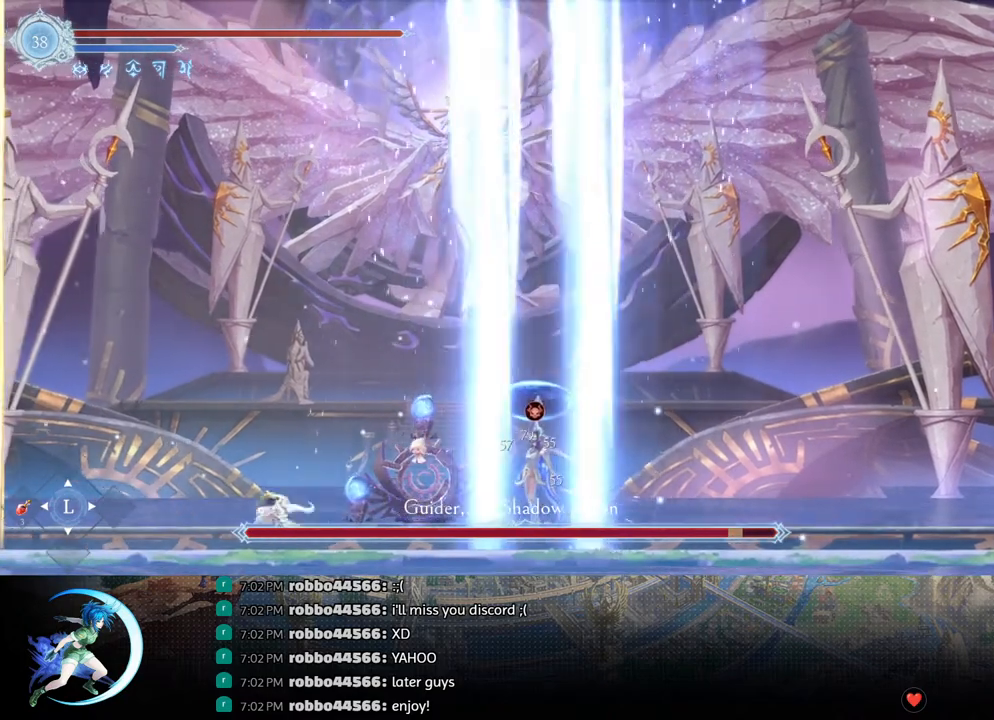
{"buttons": [], "left_stick": "center", "right_stick": "center", "events": [[167, "DPAD_LEFT", "down"], [400, "DPAD_LEFT", "up"]]}
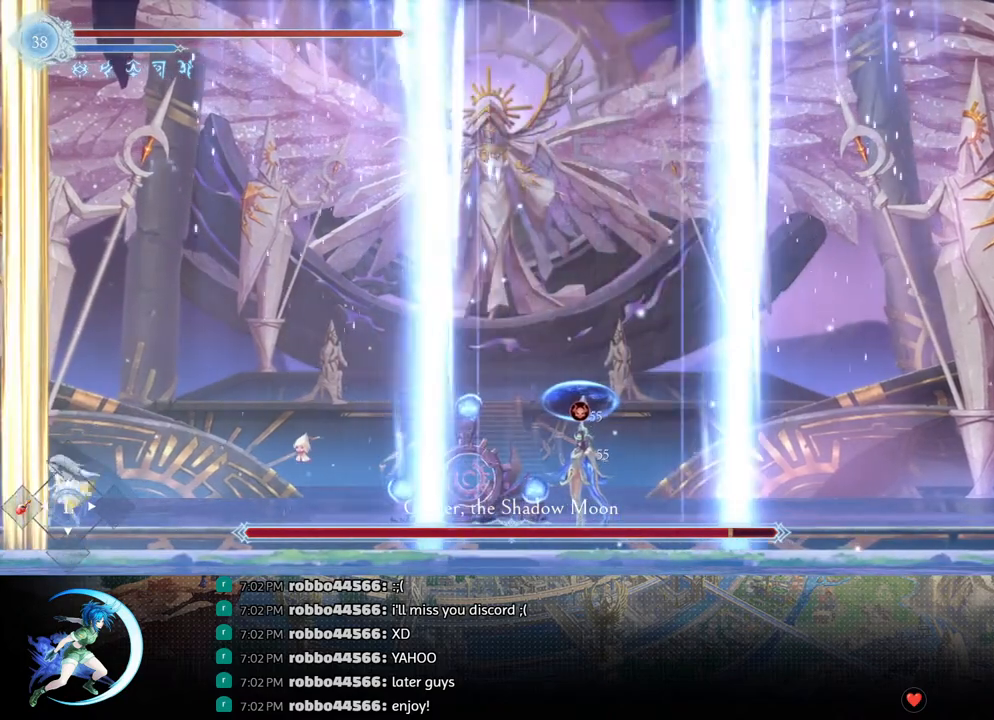
{"buttons": [], "left_stick": "center", "right_stick": "center", "events": []}
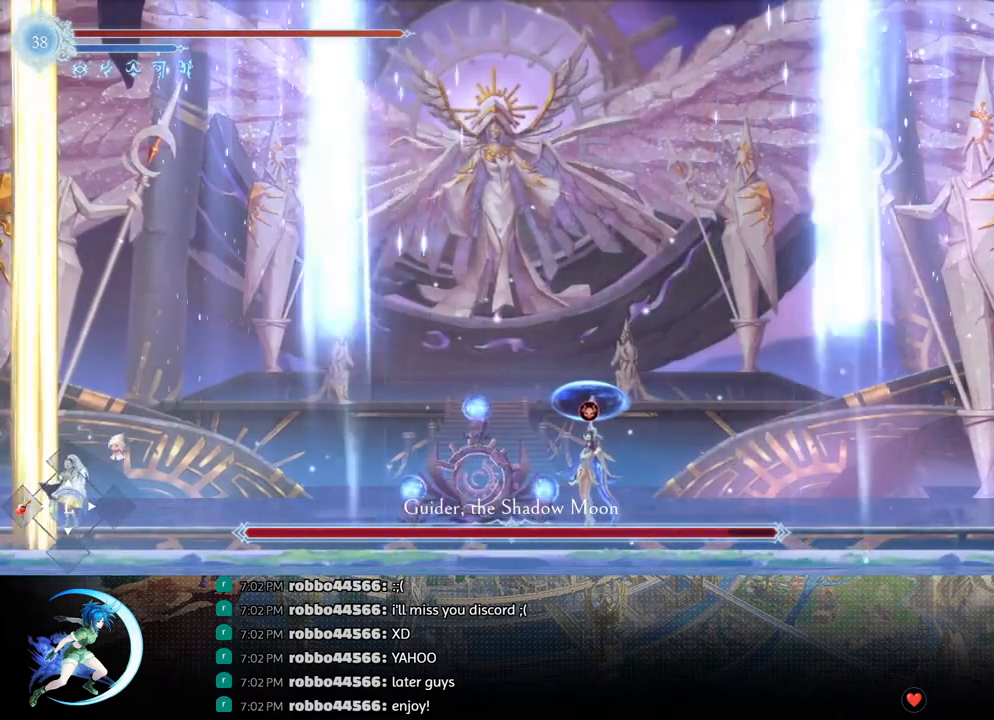
{"buttons": [], "left_stick": "center", "right_stick": "center", "events": []}
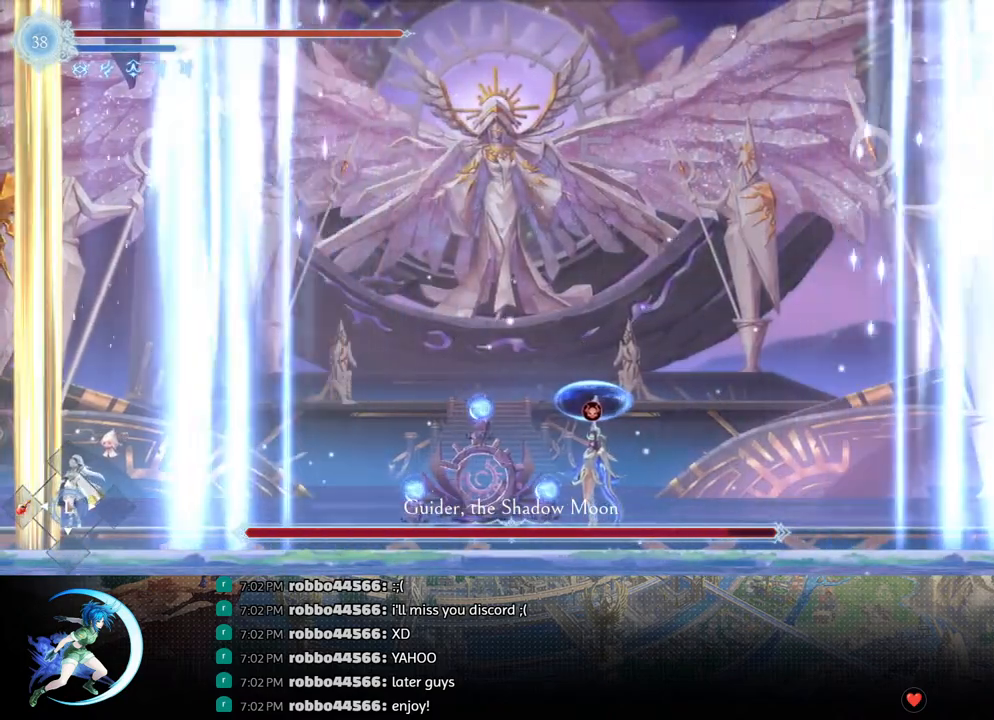
{"buttons": ["R1", "DPAD_RIGHT"], "left_stick": "center", "right_stick": "center", "events": [[417, "DPAD_RIGHT", "down"], [467, "R1", "down"]]}
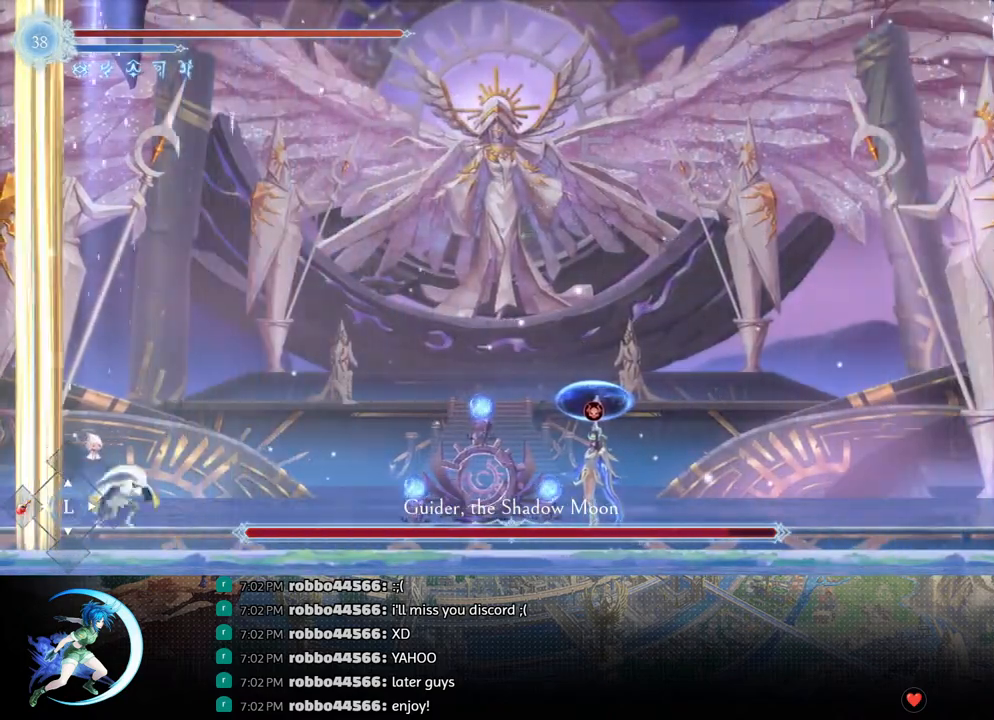
{"buttons": [], "left_stick": "center", "right_stick": "center", "events": [[17, "DPAD_DOWN", "down"], [50, "R1", "up"], [100, "R1", "down"], [150, "DPAD_RIGHT", "up"], [167, "DPAD_DOWN", "up"], [183, "R1", "up"], [383, "CROSS", "down"], [383, "DPAD_RIGHT", "down"], [467, "CROSS", "up"], [483, "DPAD_RIGHT", "up"]]}
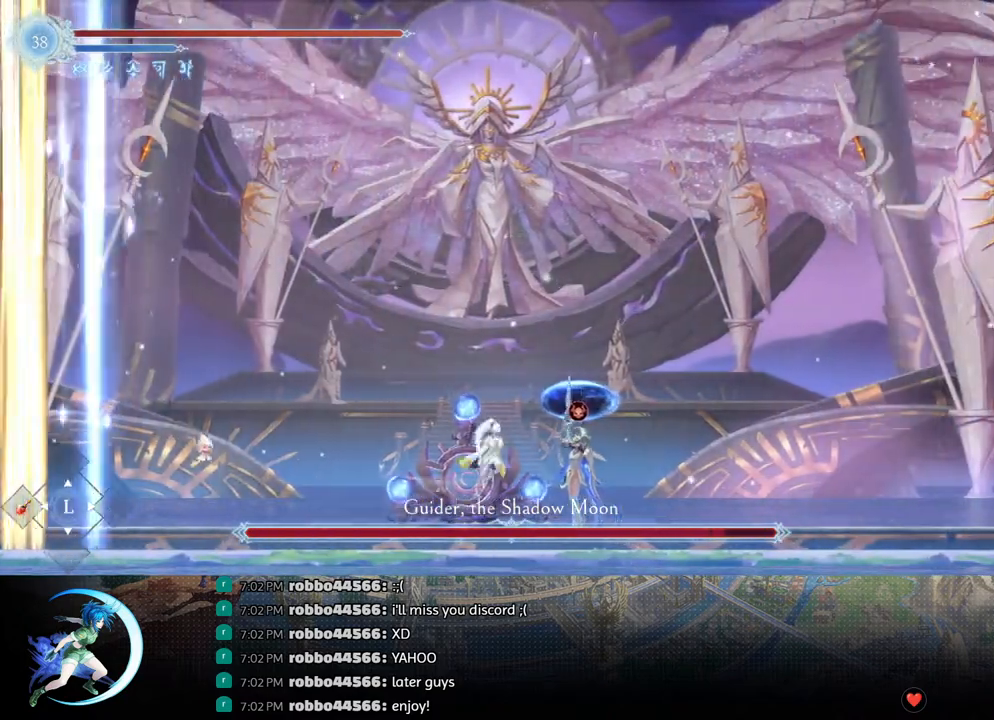
{"buttons": ["DPAD_DOWN"], "left_stick": "center", "right_stick": "center", "events": [[33, "SQUARE", "down"], [117, "SQUARE", "up"], [450, "DPAD_DOWN", "down"]]}
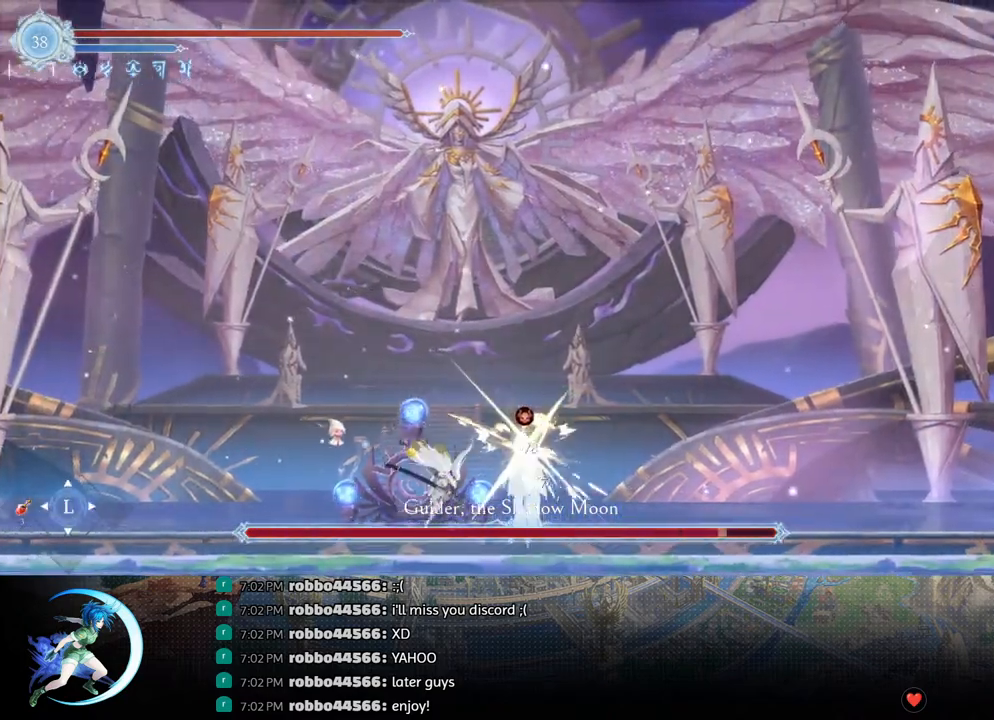
{"buttons": ["CROSS"], "left_stick": "center", "right_stick": "center", "events": [[17, "DPAD_RIGHT", "down"], [83, "DPAD_DOWN", "up"], [117, "SQUARE", "down"], [167, "DPAD_RIGHT", "up"], [217, "SQUARE", "up"], [483, "CROSS", "down"]]}
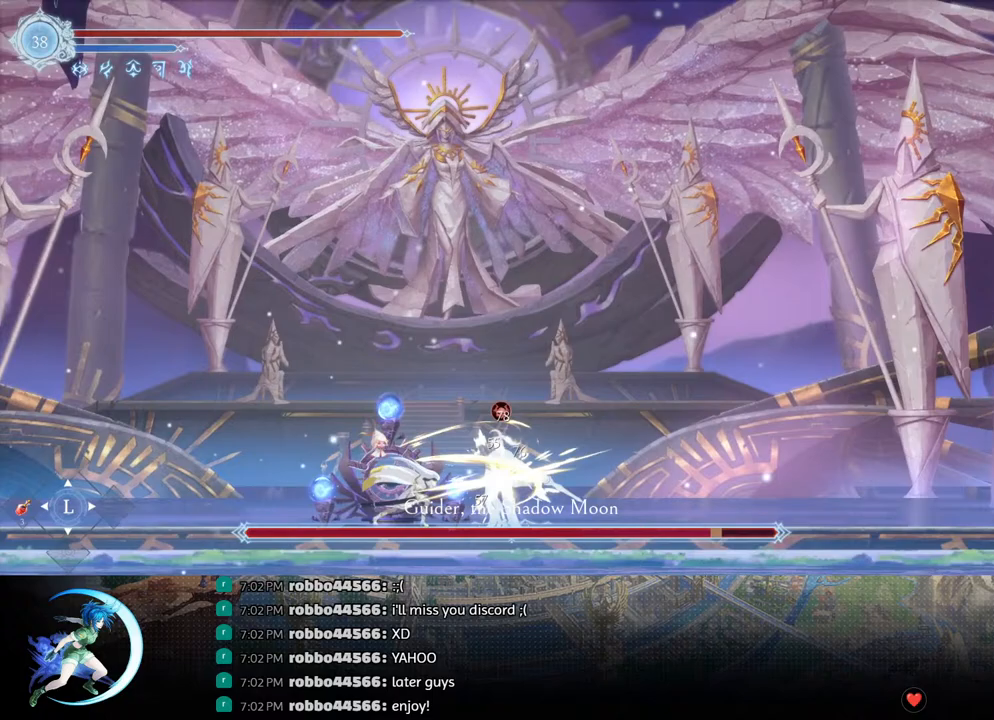
{"buttons": ["DPAD_LEFT"], "left_stick": "center", "right_stick": "center", "events": [[50, "CROSS", "up"], [117, "DPAD_LEFT", "down"], [133, "R1", "down"], [233, "DPAD_DOWN", "down"], [250, "R1", "up"], [283, "CROSS", "down"], [333, "DPAD_LEFT", "up"], [400, "CROSS", "up"], [400, "DPAD_DOWN", "up"], [467, "DPAD_LEFT", "down"]]}
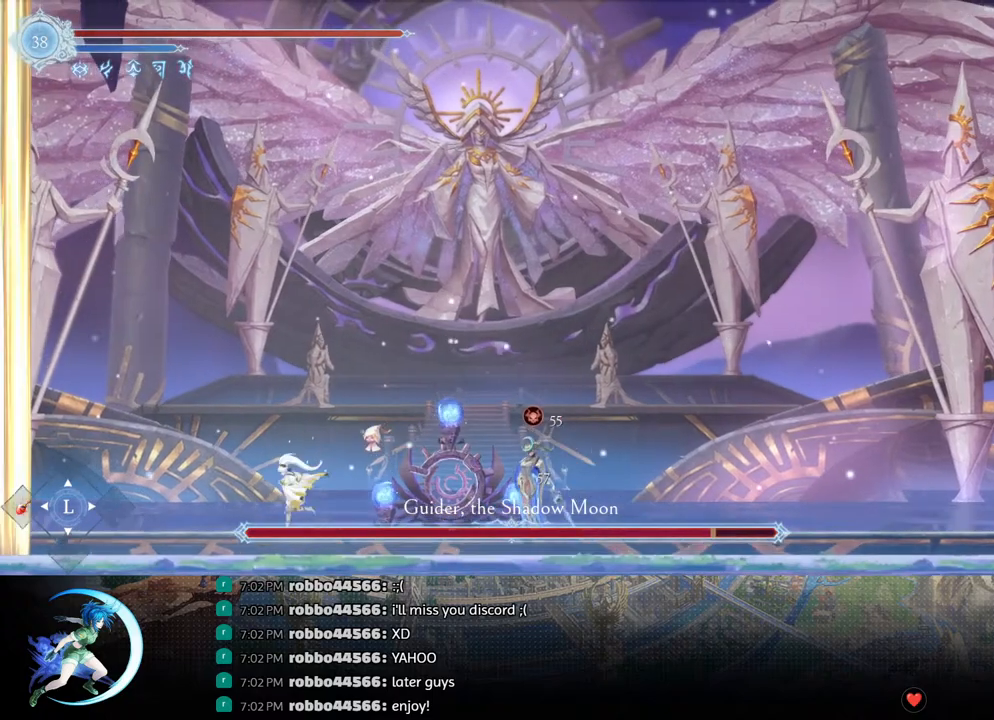
{"buttons": [], "left_stick": "center", "right_stick": "center", "events": [[133, "R1", "down"], [250, "R1", "up"], [433, "DPAD_LEFT", "up"]]}
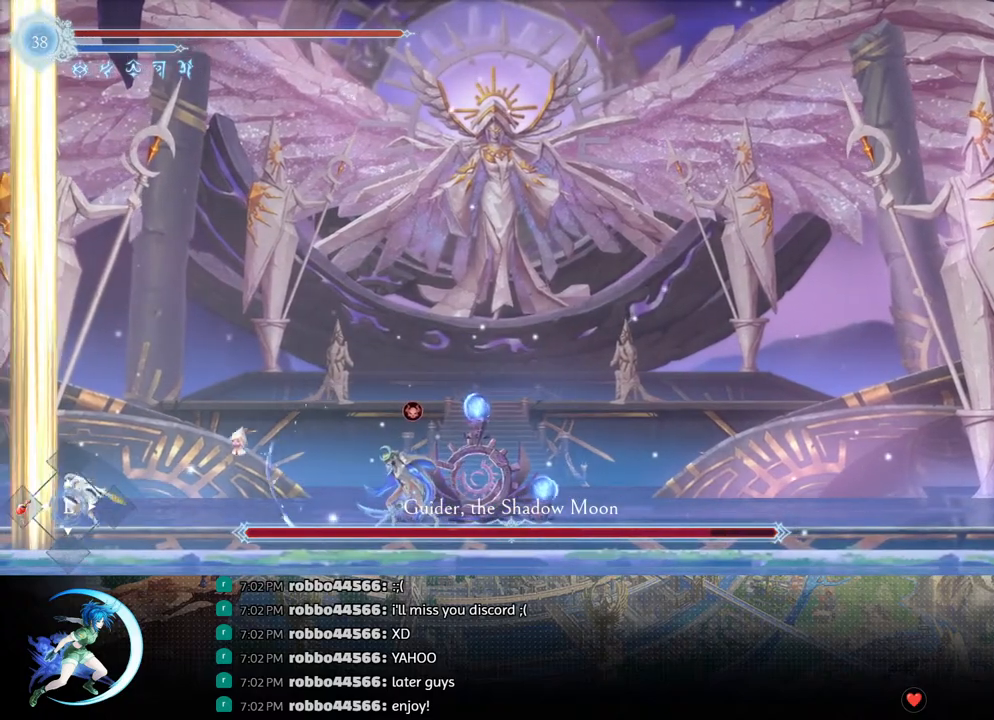
{"buttons": ["DPAD_RIGHT"], "left_stick": "center", "right_stick": "center", "events": [[217, "CROSS", "down"], [217, "DPAD_RIGHT", "down"], [300, "CROSS", "up"], [367, "CROSS", "down"], [483, "CROSS", "up"]]}
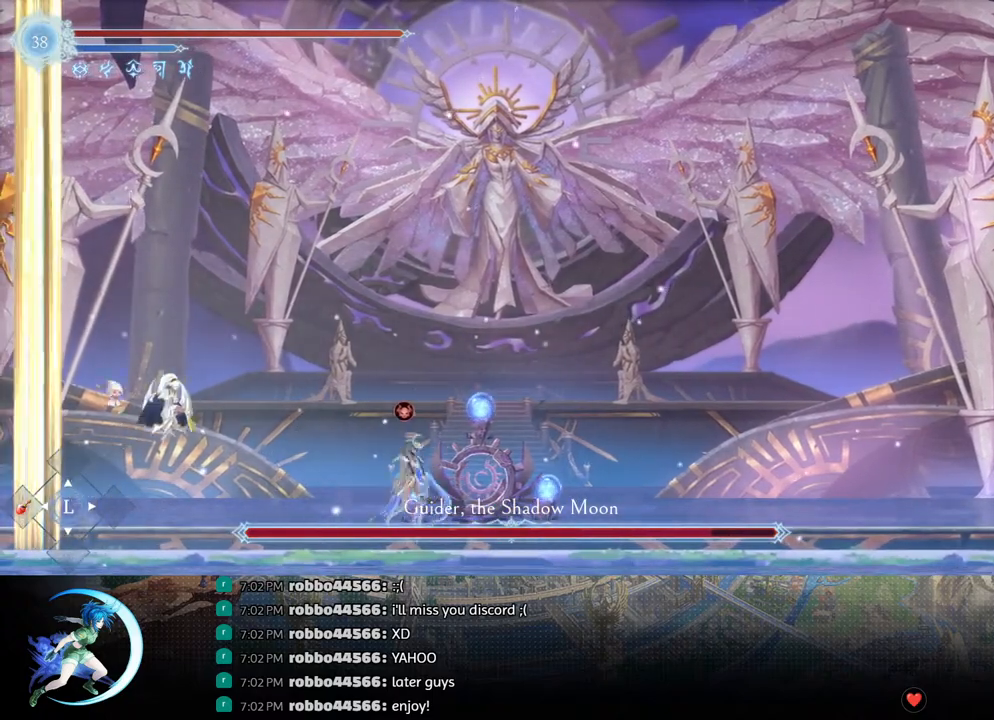
{"buttons": ["CROSS", "DPAD_LEFT"], "left_stick": "center", "right_stick": "center", "events": [[33, "R1", "down"], [183, "DPAD_DOWN", "down"], [200, "R1", "up"], [233, "CROSS", "down"], [267, "DPAD_RIGHT", "up"], [350, "CROSS", "up"], [383, "DPAD_DOWN", "up"], [433, "DPAD_LEFT", "down"], [450, "CROSS", "down"]]}